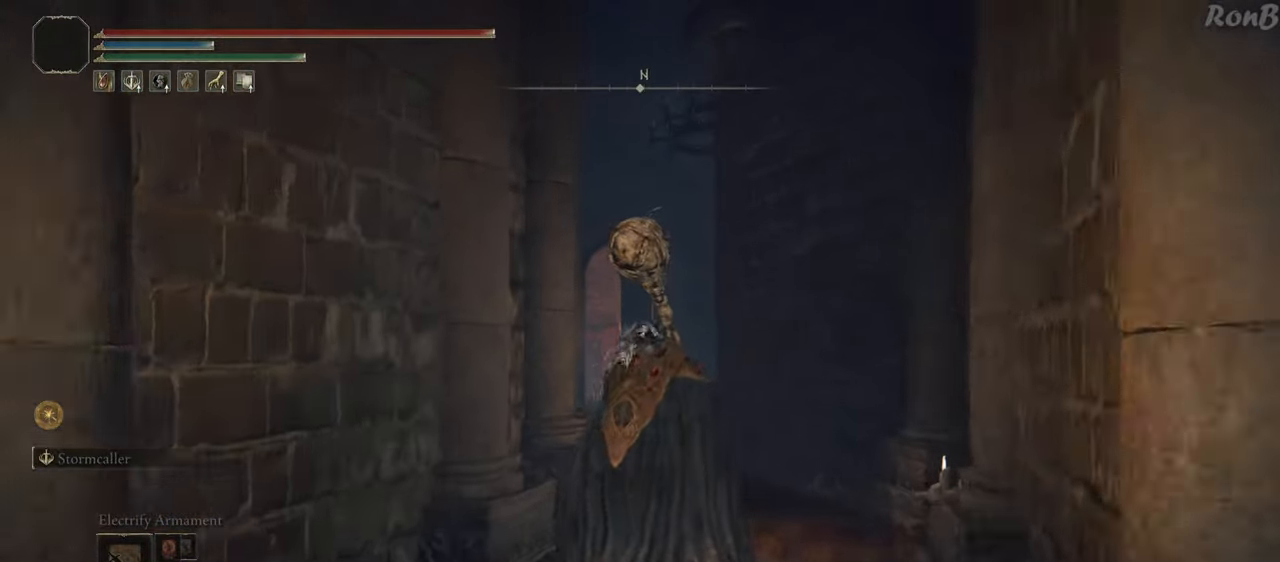
Gameplay with a controller (PlayStation layout); each line is a JSON object with the inputs held at the frame after it (dt_ms = milliseconds from this image to that frame). "events" lists button and stick changes between this image and that frame as [ms after this image, input, new state], when the widget could be followed in between.
{"dt_ms": 1000, "buttons": ["R1", "R2"], "left_stick": "up", "right_stick": "right"}
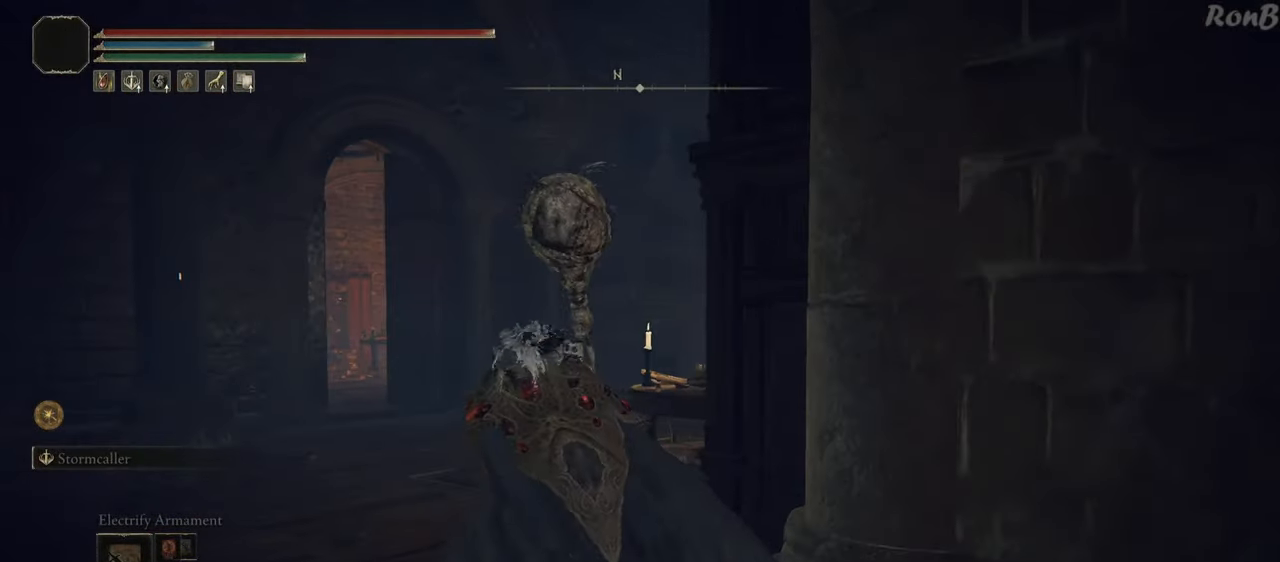
{"dt_ms": 500, "buttons": ["R1"], "left_stick": "up-left", "right_stick": "right", "events": [[167, "left_stick", "up-left"], [183, "R2", "up"]]}
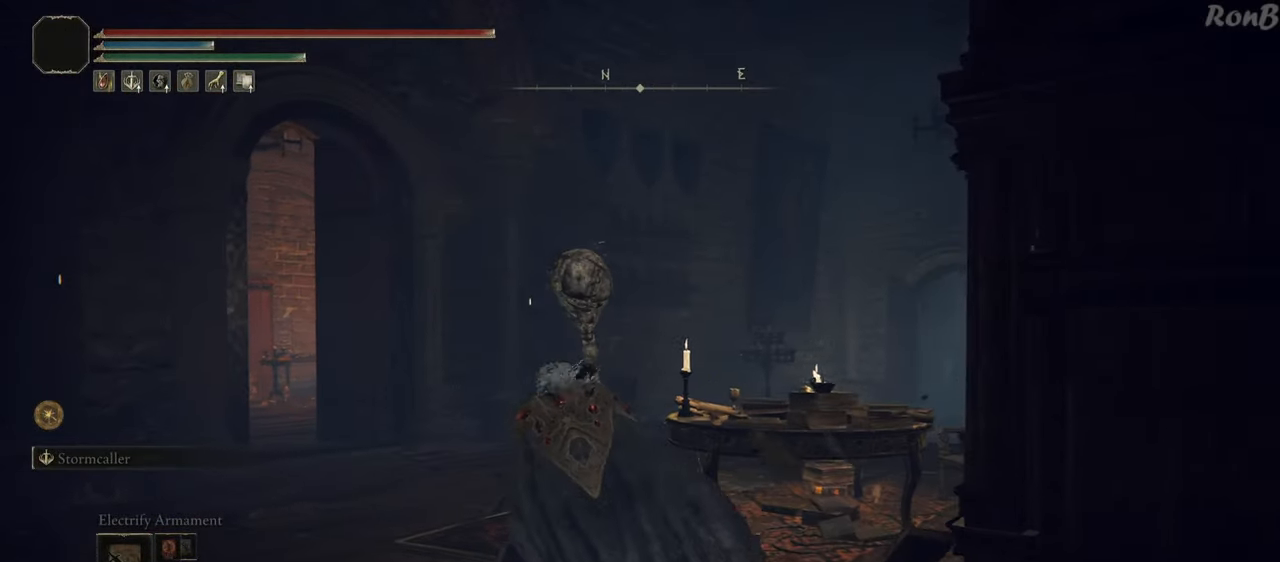
{"dt_ms": 500, "buttons": ["R1"], "left_stick": "up", "right_stick": "right", "events": [[417, "left_stick", "up"]]}
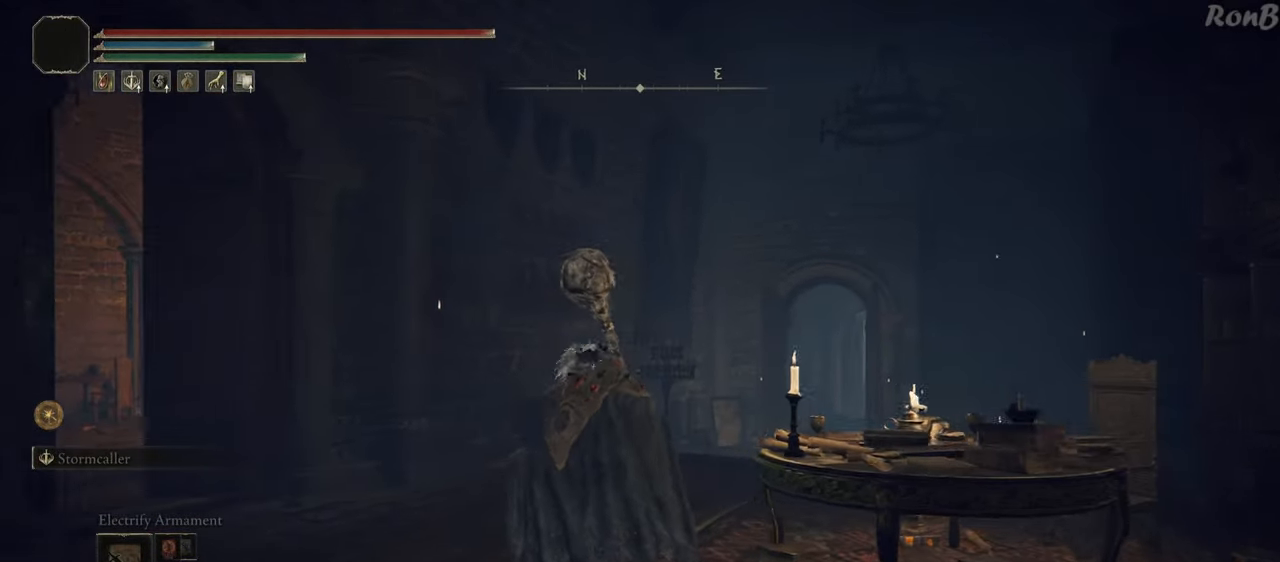
{"dt_ms": 500, "buttons": ["R1"], "left_stick": "up", "right_stick": "down-right", "events": [[83, "R2", "down"], [233, "R2", "up"], [400, "right_stick", "down-right"]]}
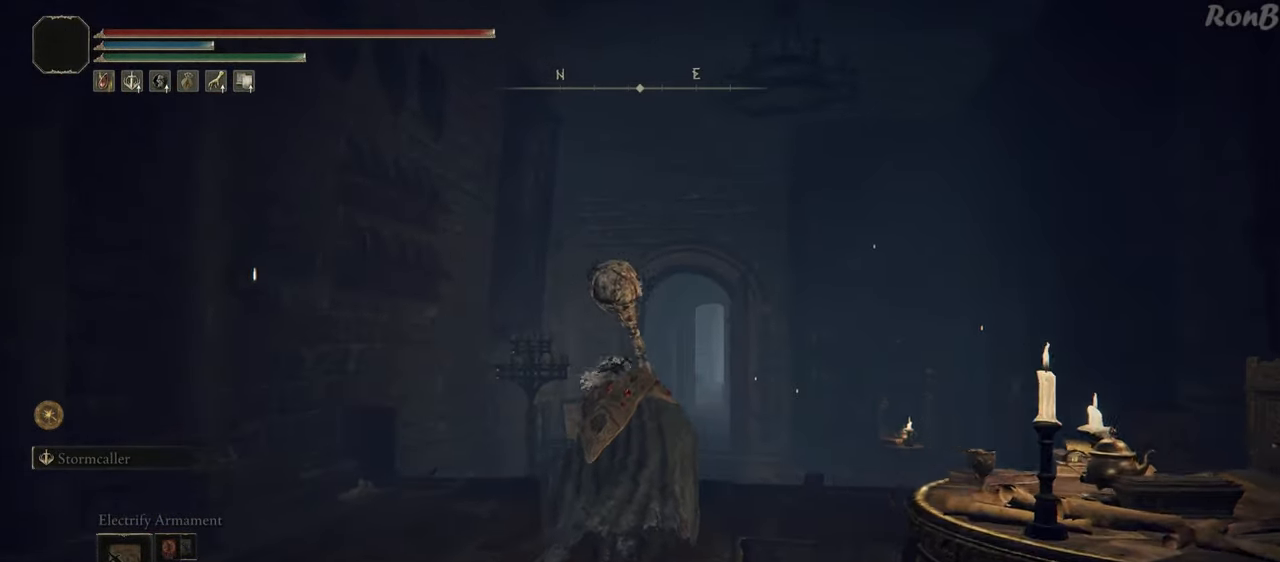
{"dt_ms": 500, "buttons": ["R1"], "left_stick": "up", "right_stick": "center", "events": [[67, "right_stick", "center"], [250, "R2", "down"], [367, "R2", "up"]]}
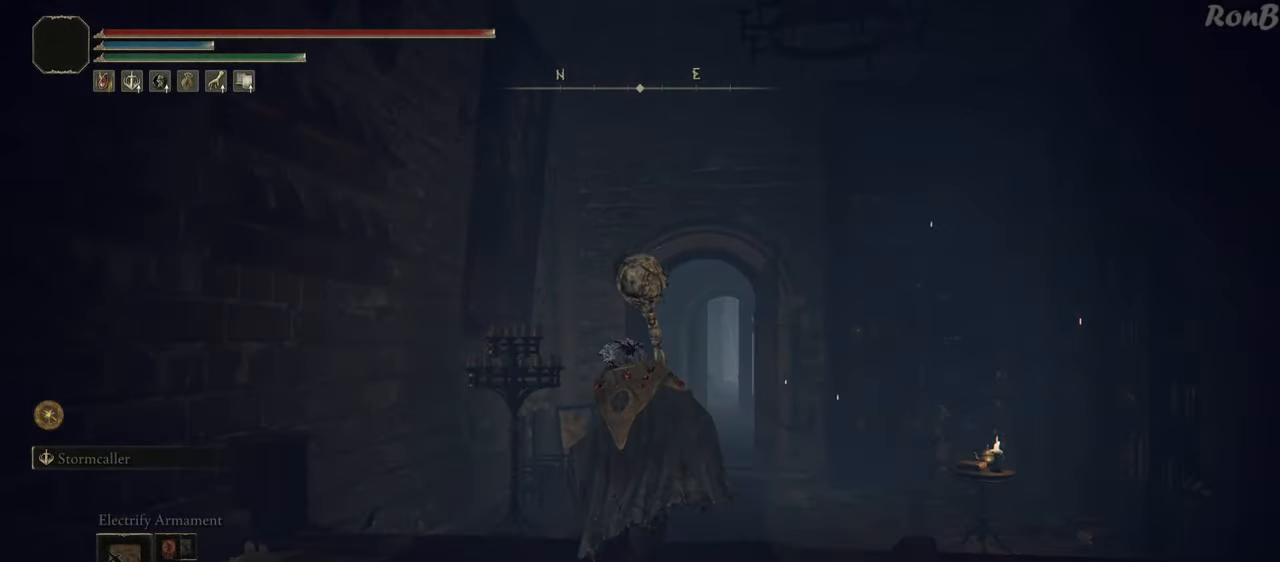
{"dt_ms": 500, "buttons": ["R1"], "left_stick": "up", "right_stick": "center", "events": [[33, "right_stick", "right"], [83, "right_stick", "down-right"], [233, "R2", "down"], [233, "right_stick", "center"], [500, "R2", "up"]]}
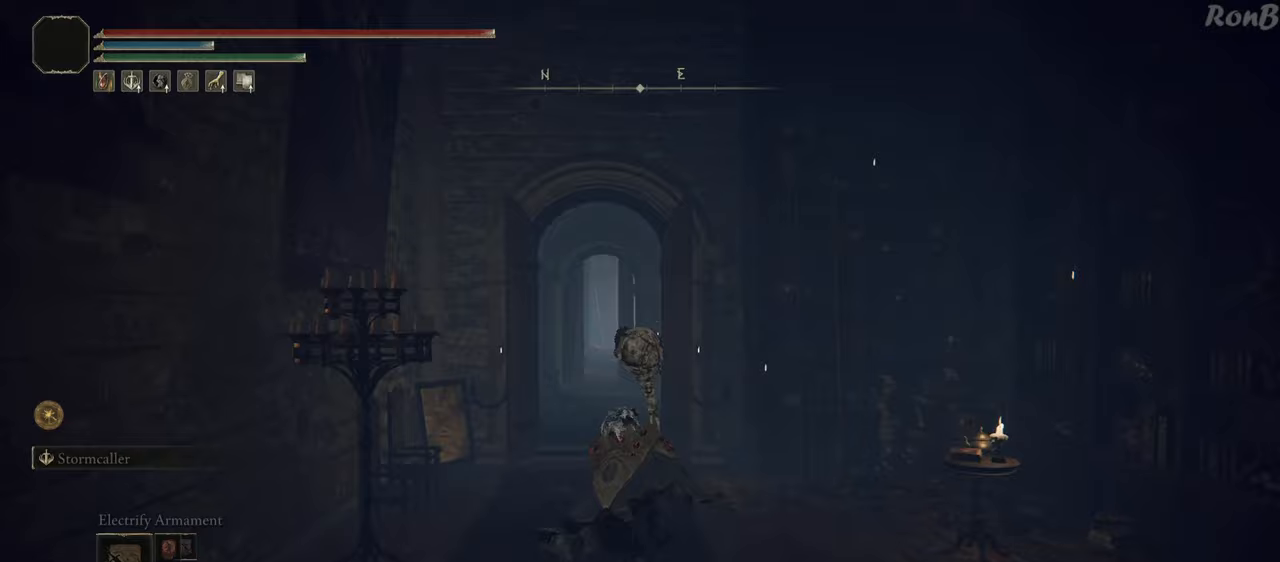
{"dt_ms": 500, "buttons": ["R1", "R2"], "left_stick": "up", "right_stick": "center"}